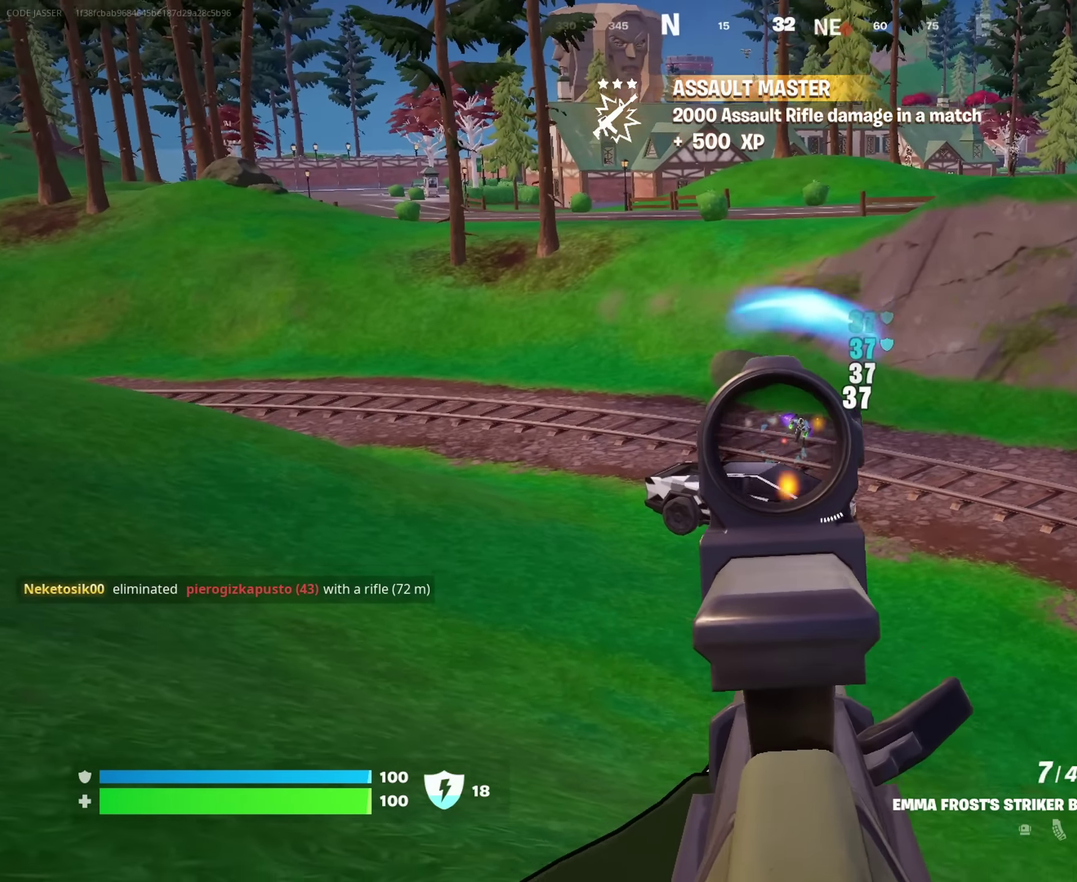
Gameplay with a controller (PlayStation layout); each line is a JSON object with the inputs held at the frame after it (dt_ms = milliseconds from this image to that frame). "events" lists button and stick changes between this image and that frame as [ms after this image, input, new state], when the widget could be followed in between. This document gives stick clicks only as held states, not as events.
{"dt_ms": 350, "buttons": ["L2", "R2"], "left_stick": "down-right", "right_stick": "center", "events": []}
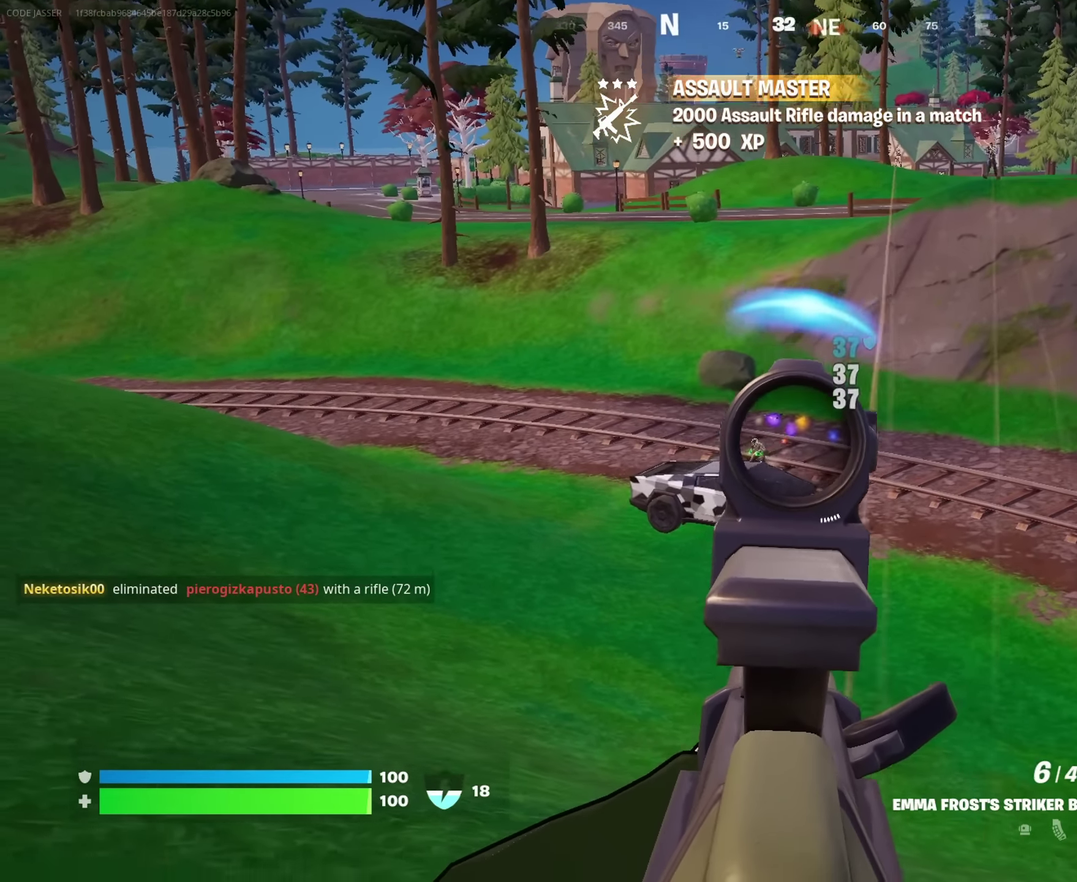
{"dt_ms": 900, "buttons": ["CROSS"], "left_stick": "left", "right_stick": "center"}
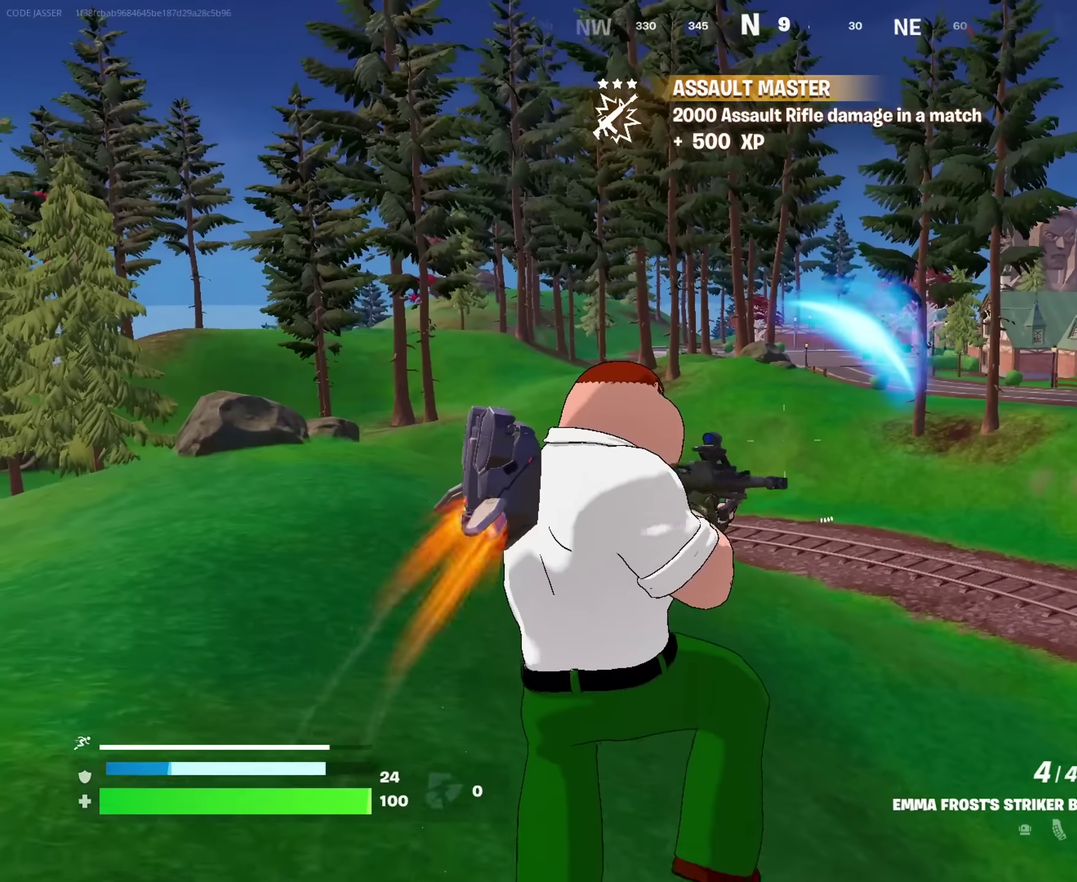
{"dt_ms": 250, "buttons": [], "left_stick": "up-left", "right_stick": "left"}
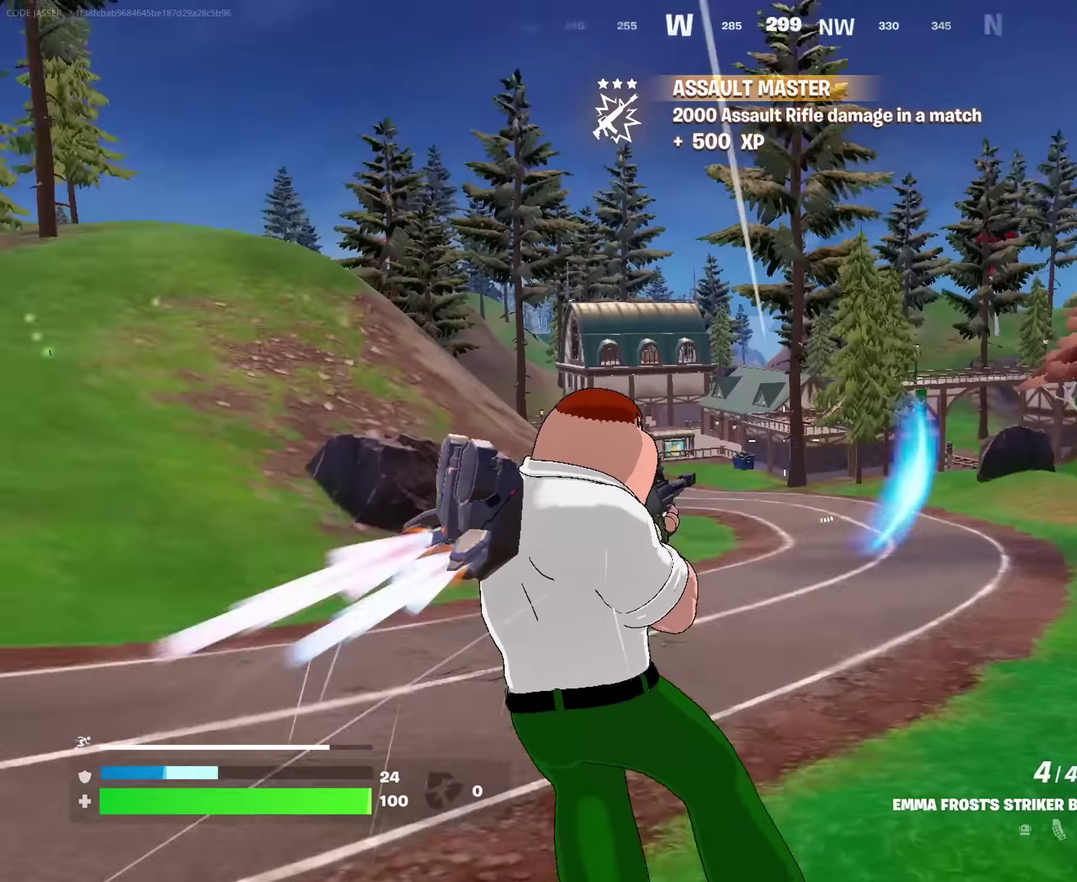
{"dt_ms": 750, "buttons": [], "left_stick": "up-right", "right_stick": "left"}
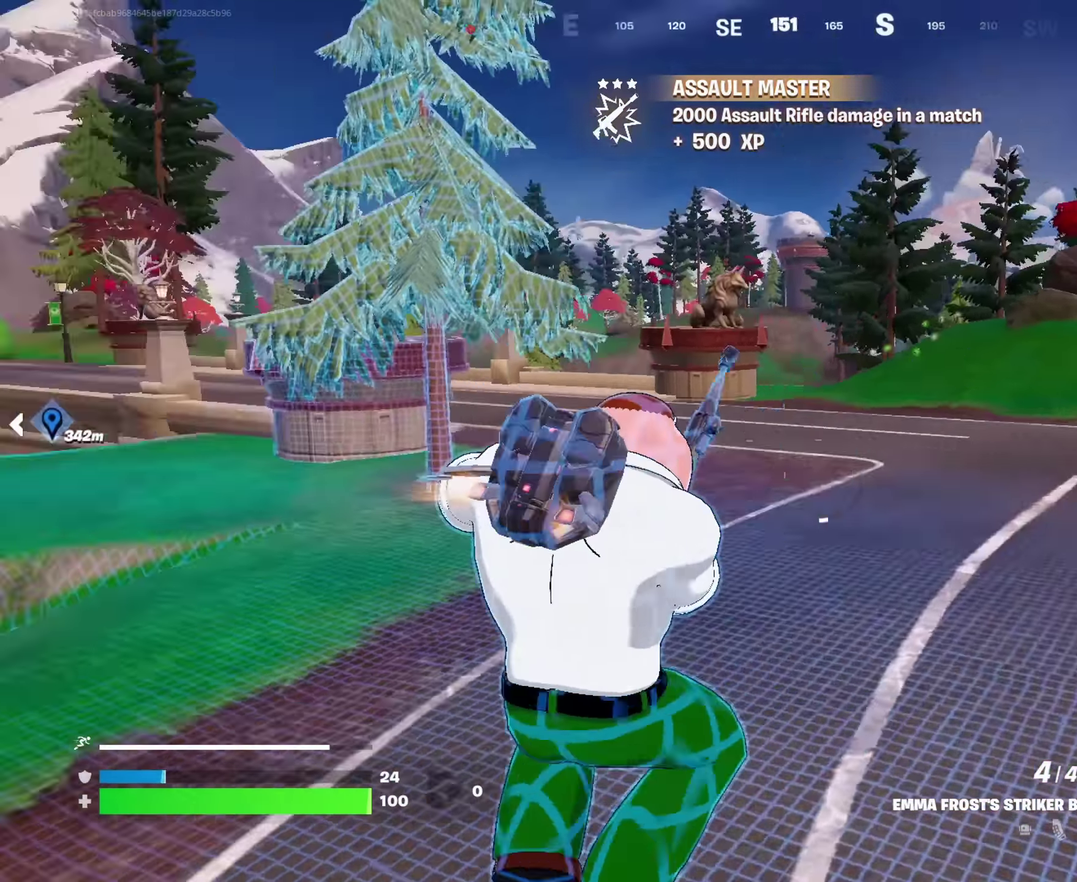
{"dt_ms": 250, "buttons": [], "left_stick": "right", "right_stick": "center", "events": [[100, "left_stick", "right"], [200, "right_stick", "center"]]}
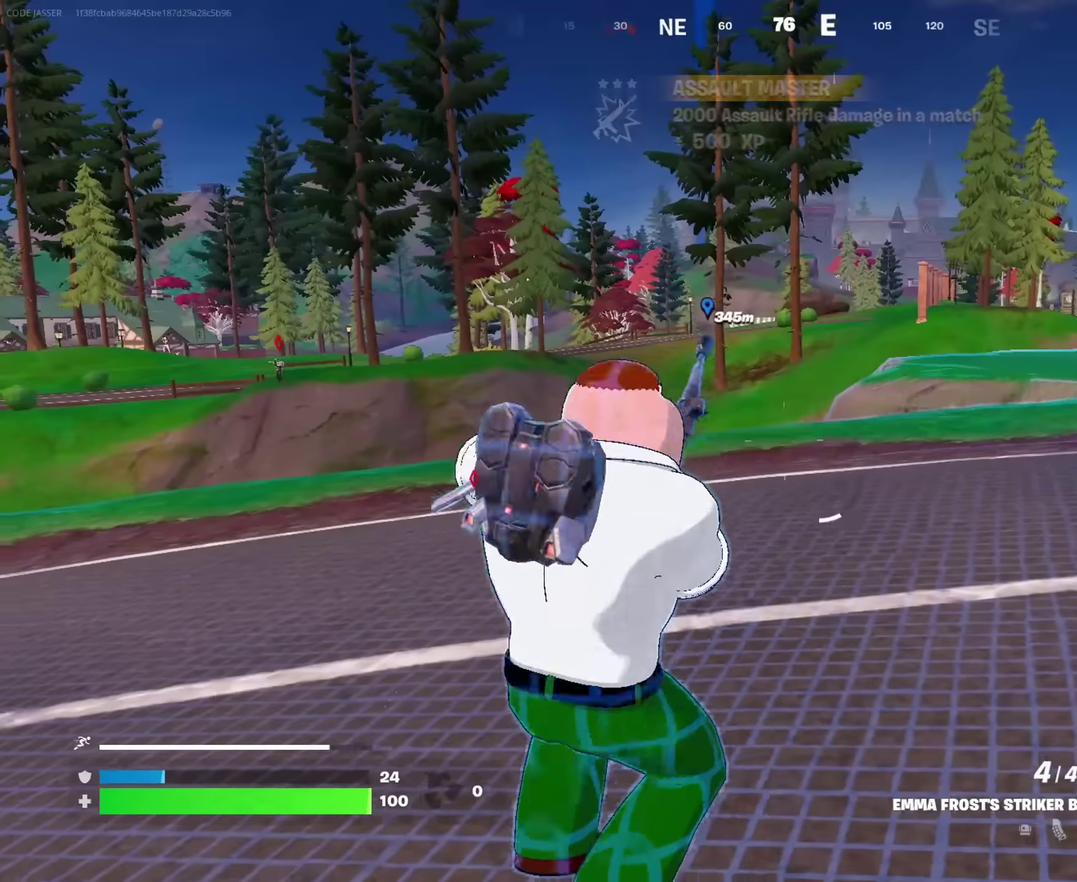
{"dt_ms": 750, "buttons": [], "left_stick": "right", "right_stick": "center", "events": [[584, "CROSS", "down"], [650, "CROSS", "up"], [650, "left_stick", "up-right"], [717, "left_stick", "right"]]}
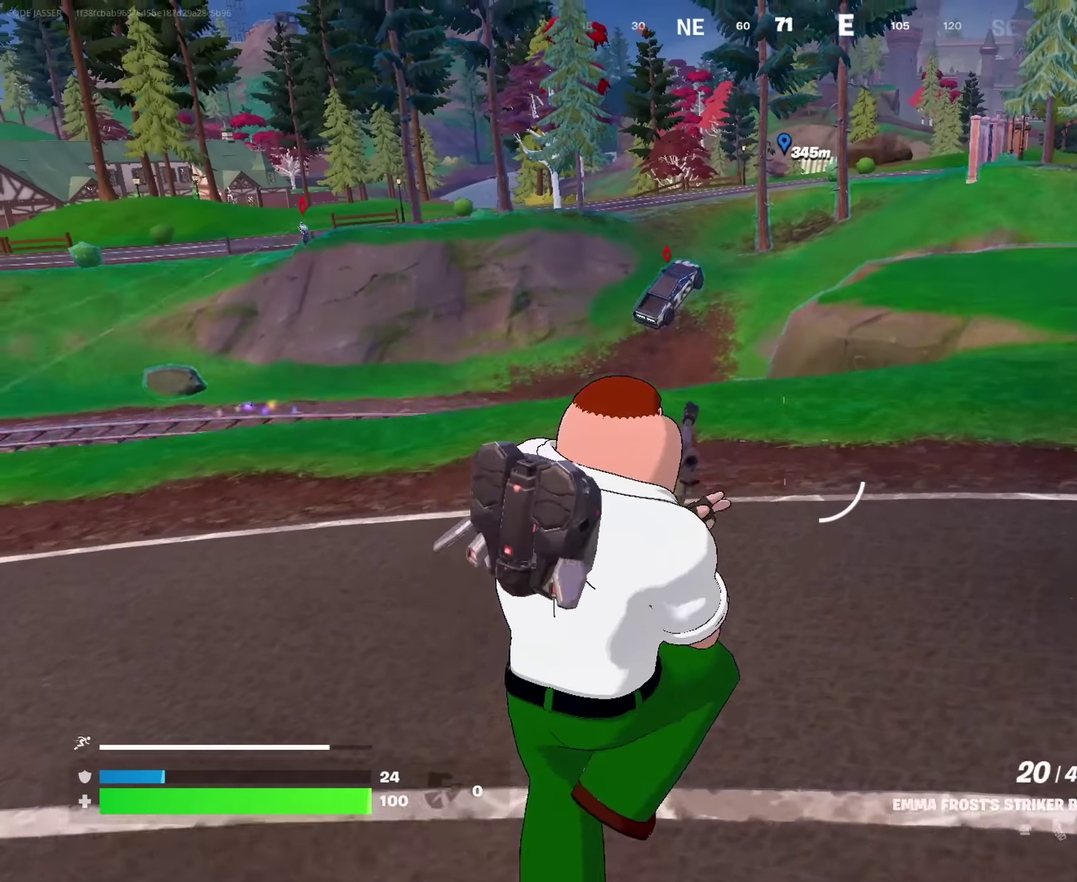
{"dt_ms": 250, "buttons": [], "left_stick": "down-right", "right_stick": "center", "events": [[17, "right_stick", "up-left"], [134, "right_stick", "center"], [250, "left_stick", "down-right"]]}